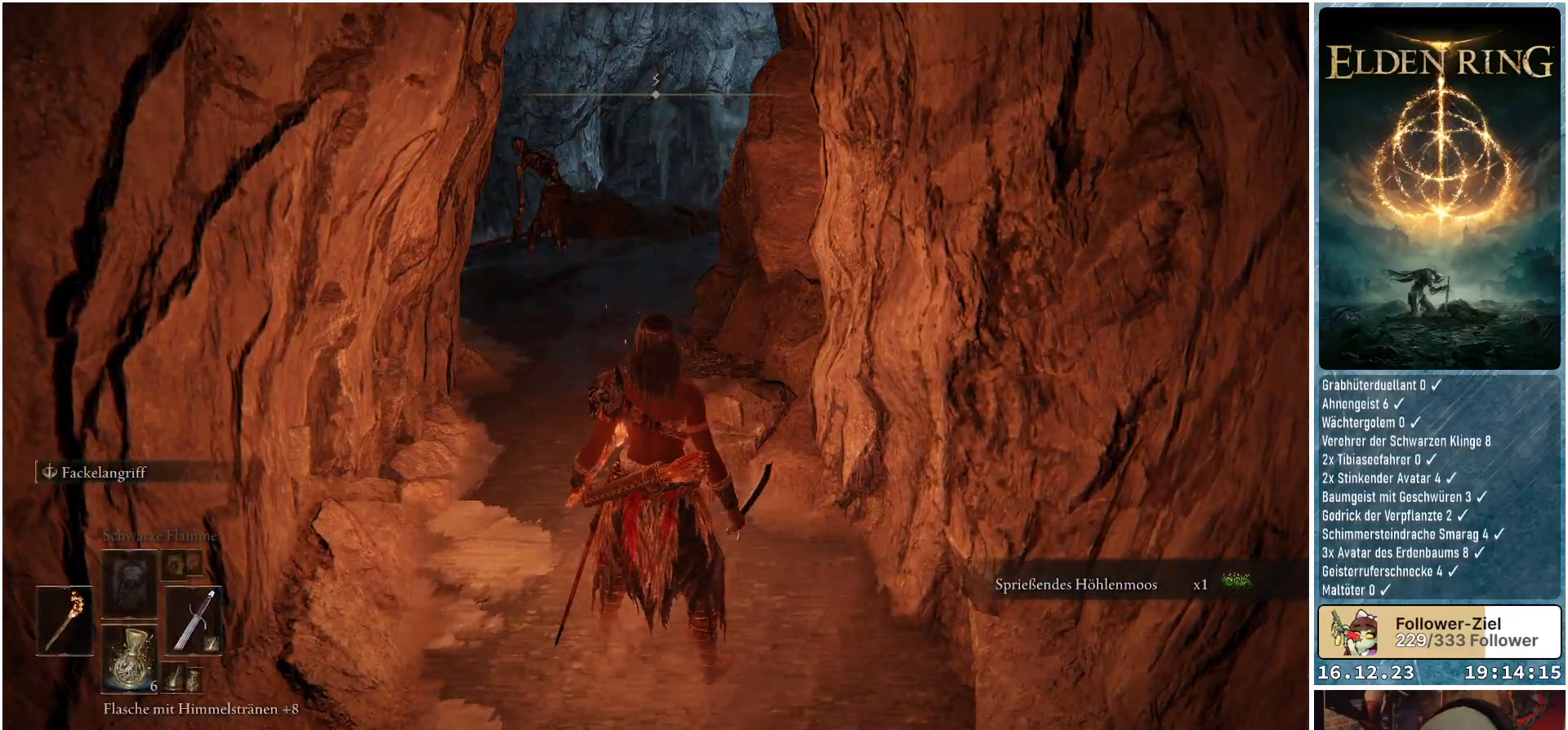
Gameplay with a controller (Xbox layout); each line is a JSON object with the inputs held at the frame after it. "events" lists button and stick changes between this image and that frame as [ms after this image, input, new state], when the widget could be followed in between.
{"buttons": [], "left_stick": "center", "right_stick": "center", "events": []}
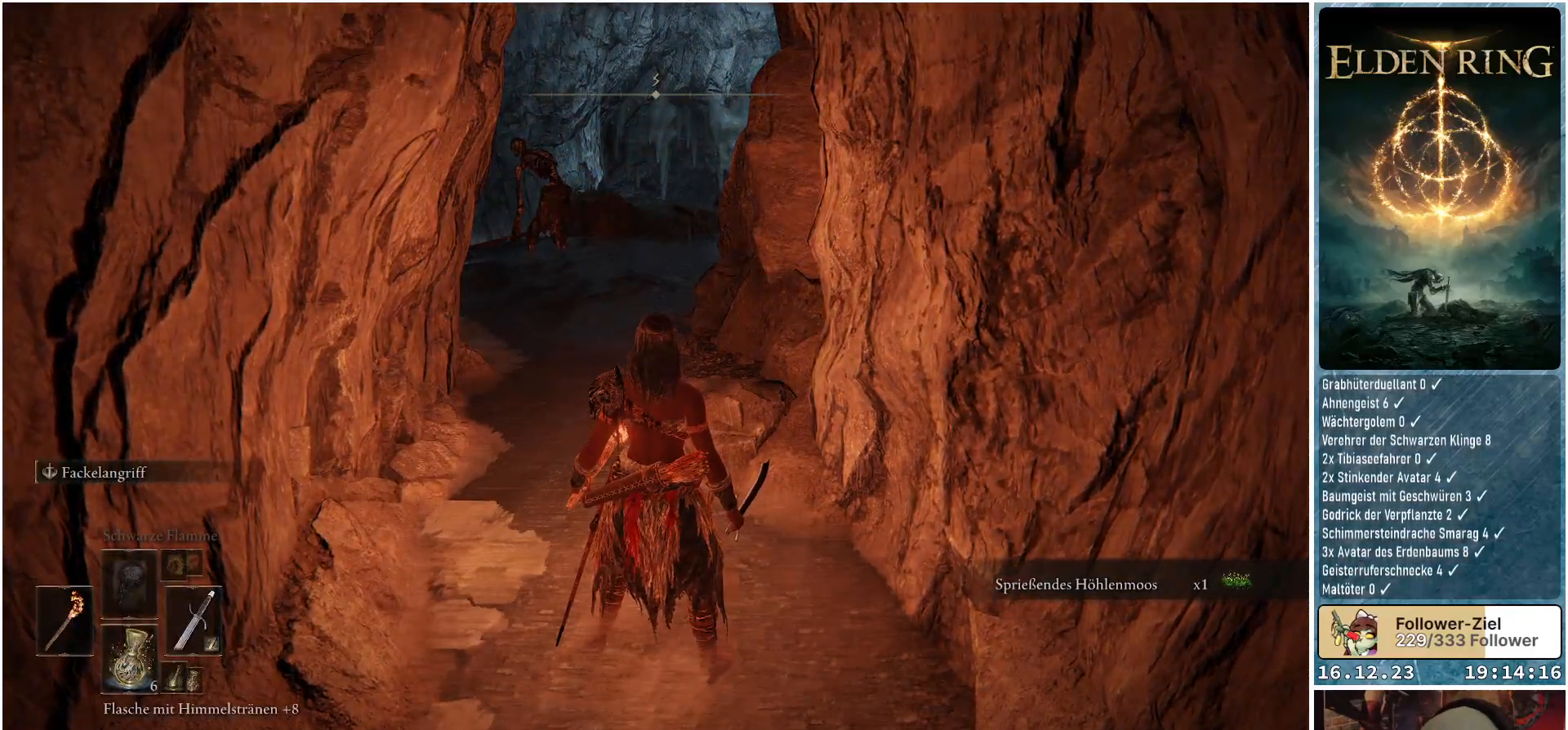
{"buttons": ["L2"], "left_stick": "center", "right_stick": "center", "events": [[467, "L2", "down"]]}
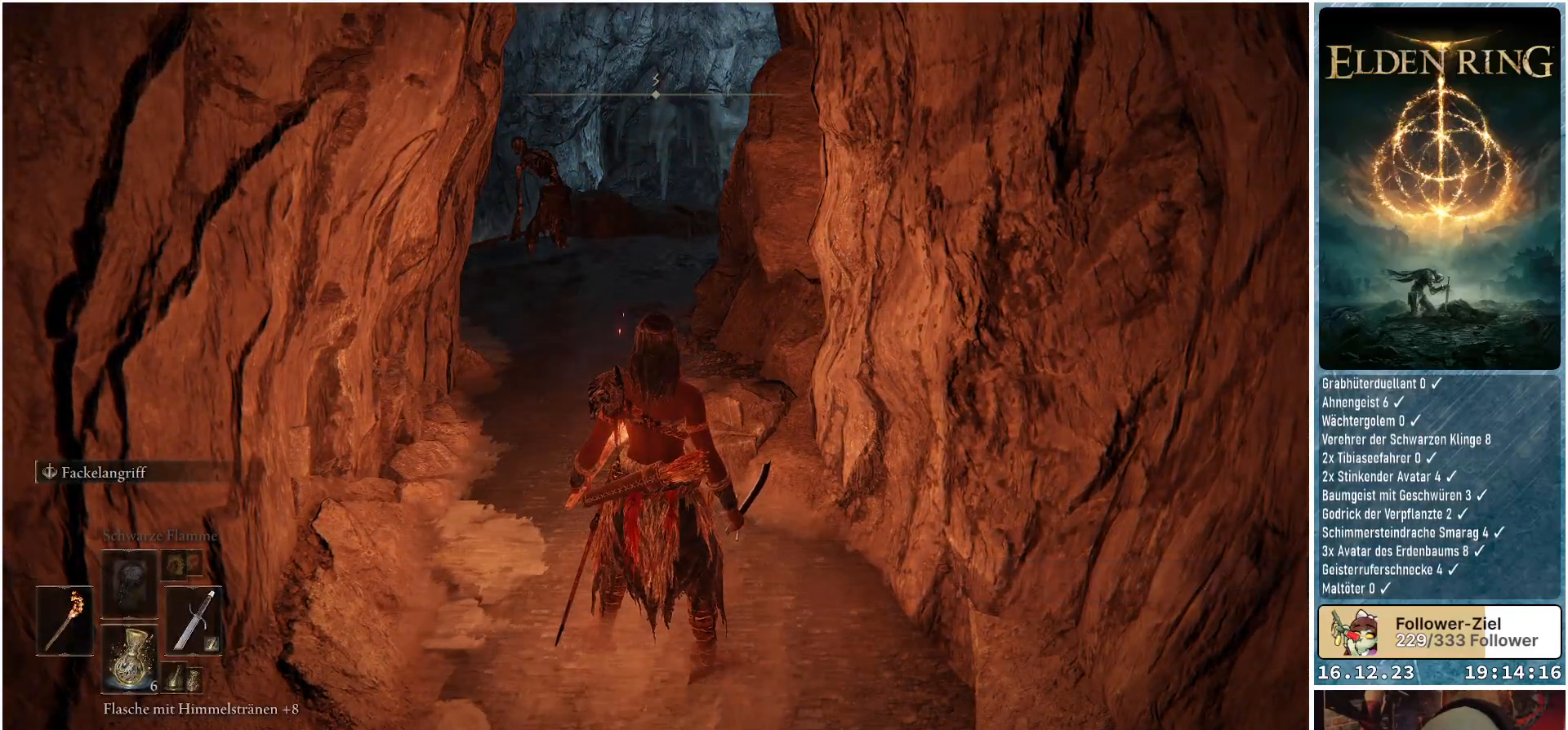
{"buttons": ["L2"], "left_stick": "center", "right_stick": "center", "events": [[217, "Y", "down"], [350, "Y", "up"]]}
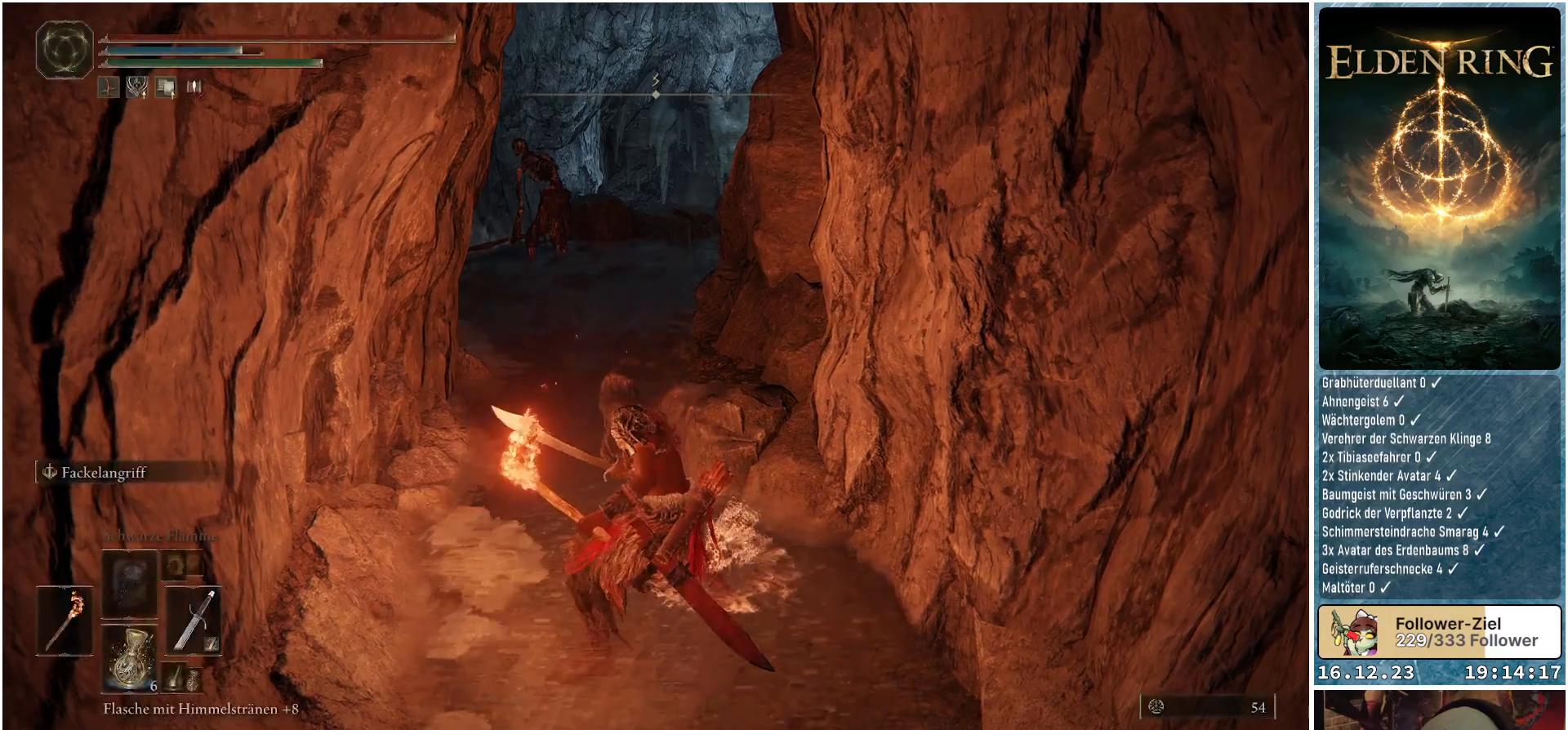
{"buttons": [], "left_stick": "center", "right_stick": "center", "events": [[383, "L2", "up"]]}
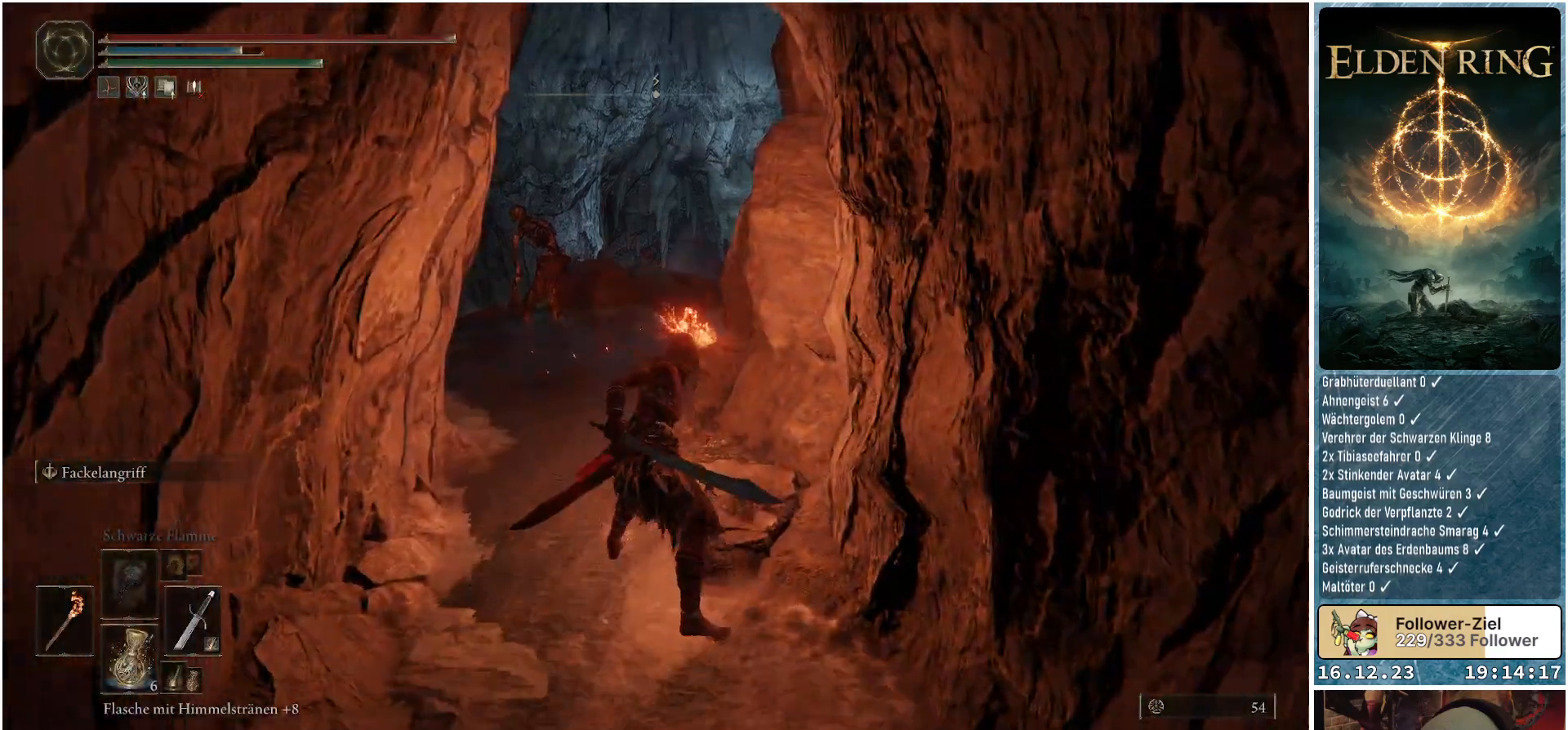
{"buttons": ["B"], "left_stick": "down", "right_stick": "center", "events": [[167, "left_stick", "down"], [500, "B", "down"]]}
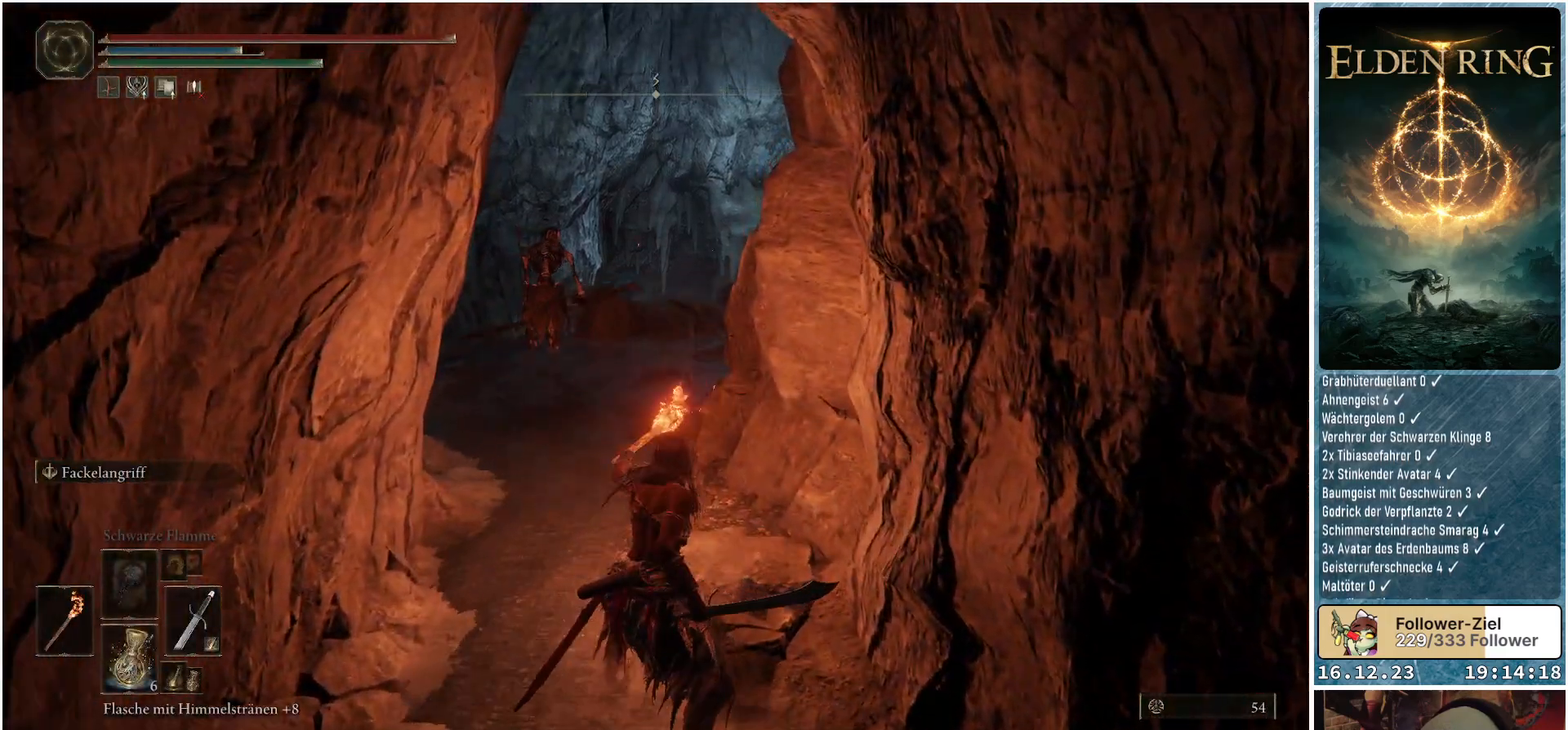
{"buttons": [], "left_stick": "down", "right_stick": "center", "events": [[83, "B", "up"], [200, "B", "down"], [250, "B", "up"], [350, "B", "down"], [383, "B", "up"]]}
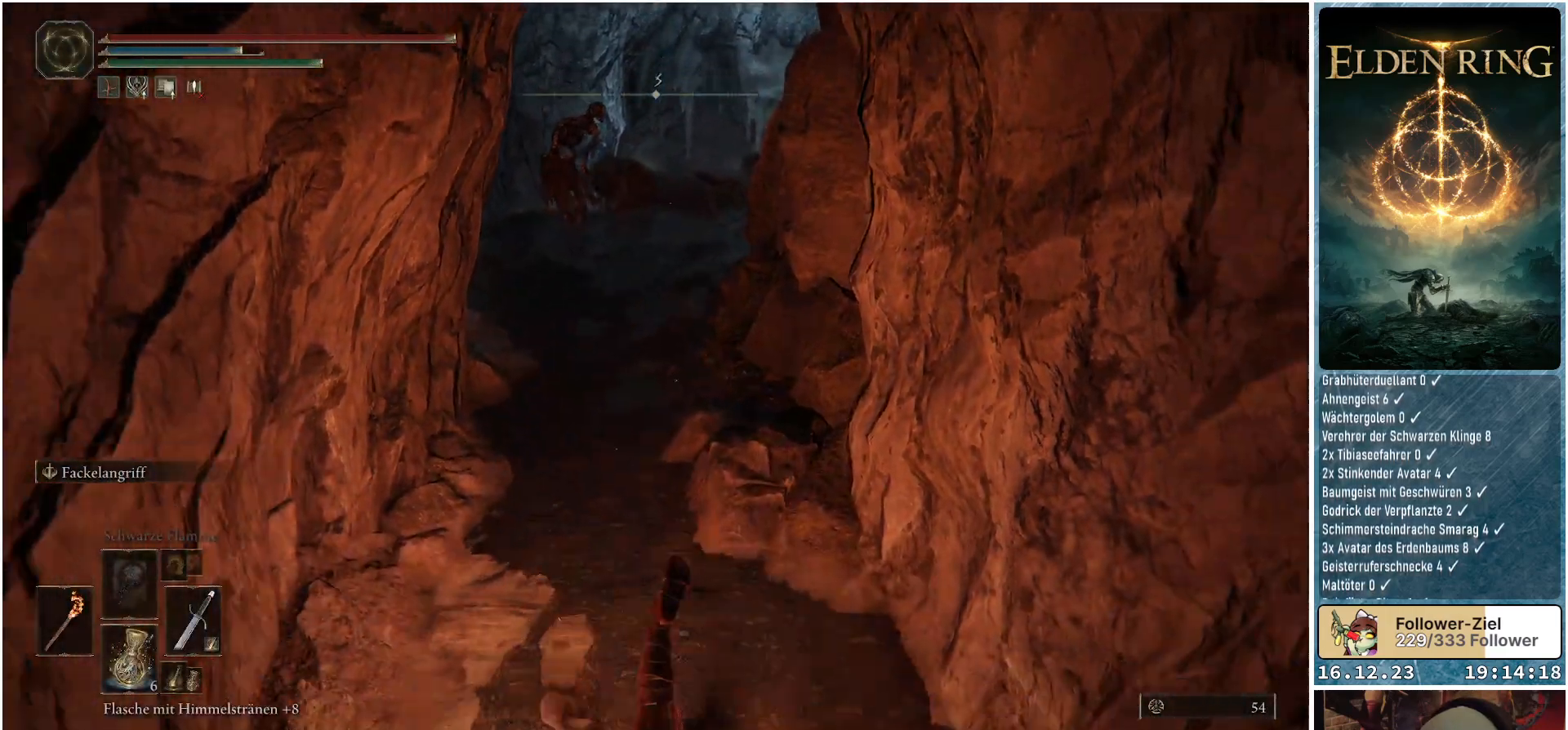
{"buttons": [], "left_stick": "down", "right_stick": "center", "events": [[133, "B", "down"], [233, "B", "up"], [317, "B", "down"], [400, "B", "up"]]}
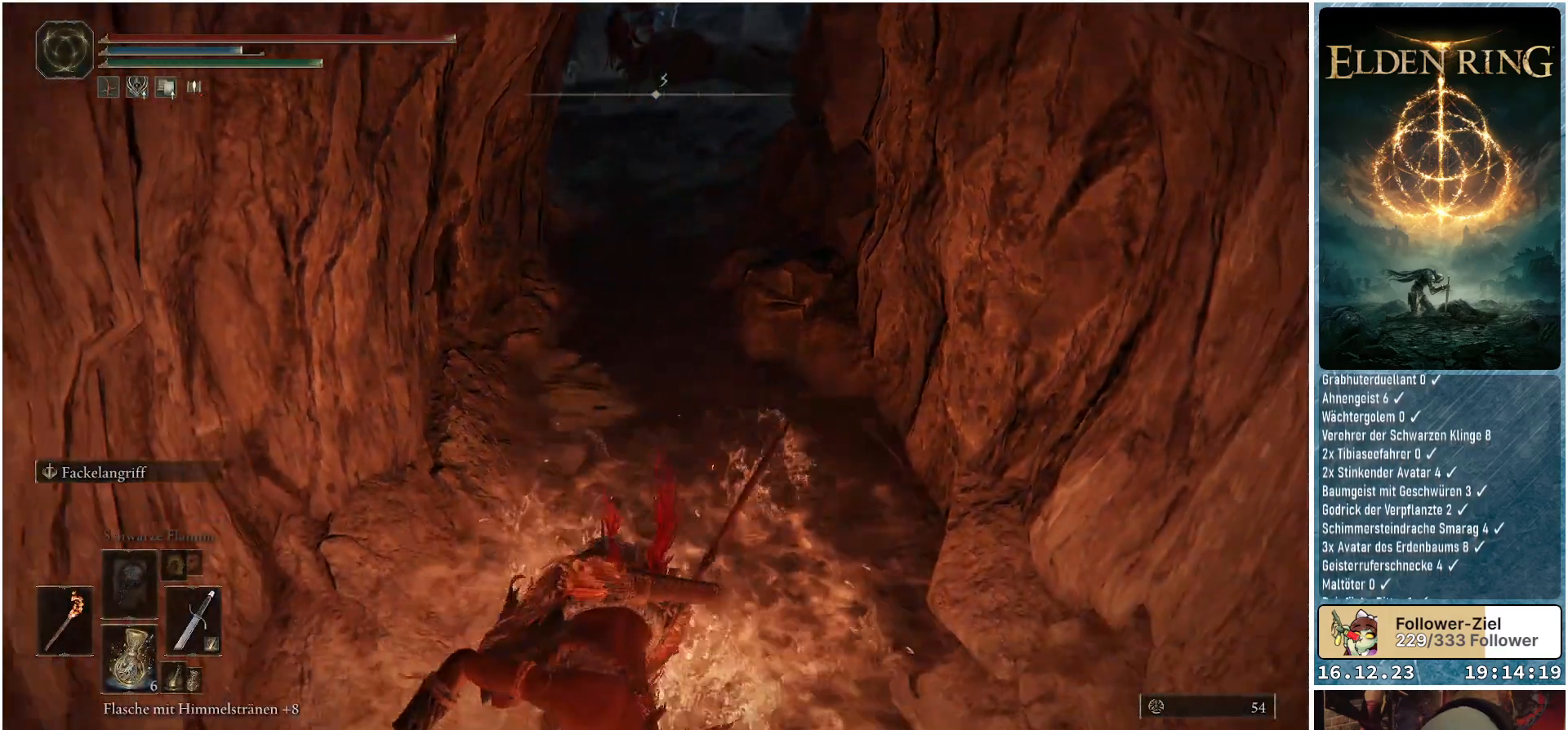
{"buttons": [], "left_stick": "center", "right_stick": "up", "events": [[233, "left_stick", "down-right"], [350, "right_stick", "up"], [433, "left_stick", "center"]]}
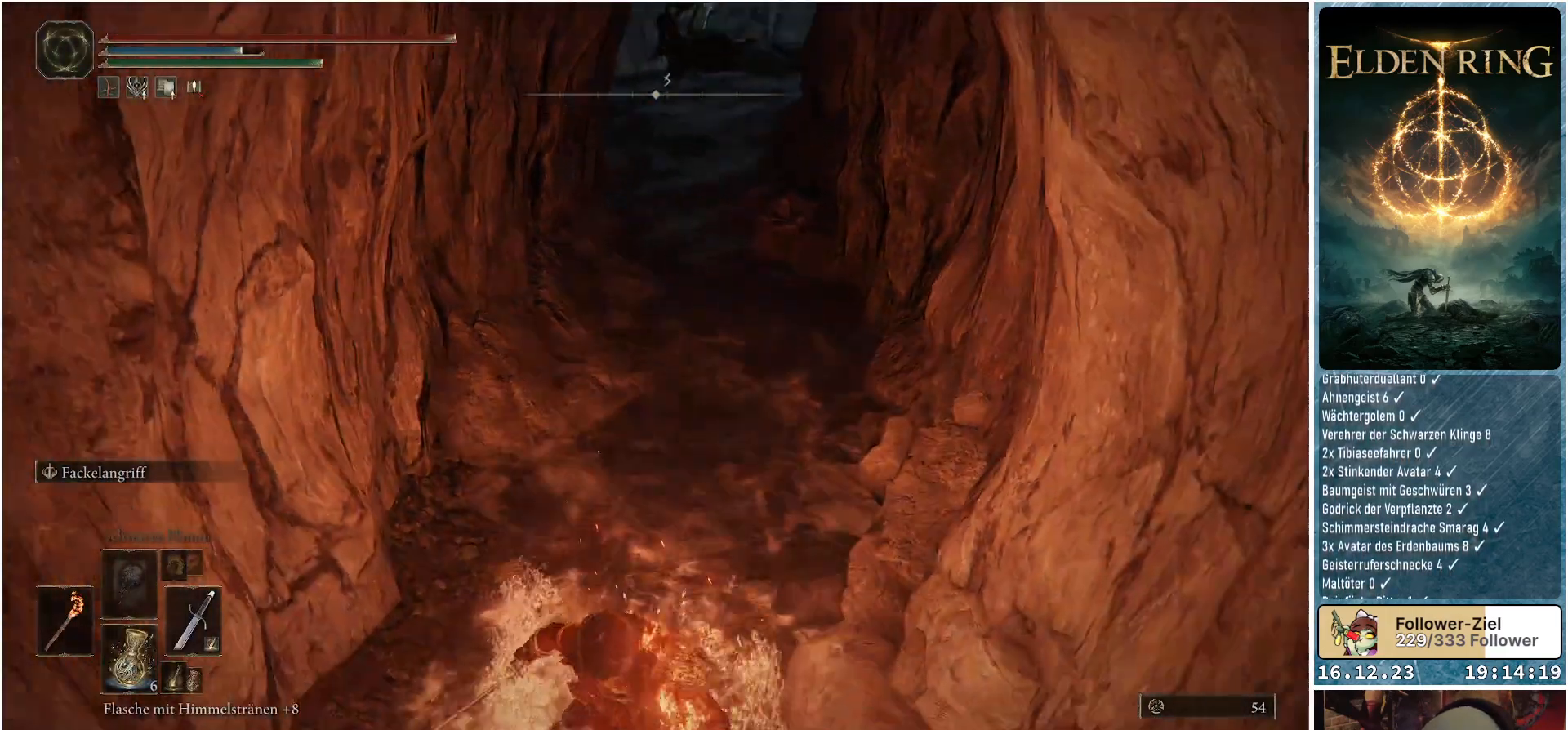
{"buttons": ["Y"], "left_stick": "center", "right_stick": "center", "events": [[50, "left_stick", "up"], [250, "right_stick", "center"], [267, "left_stick", "center"], [367, "Y", "down"]]}
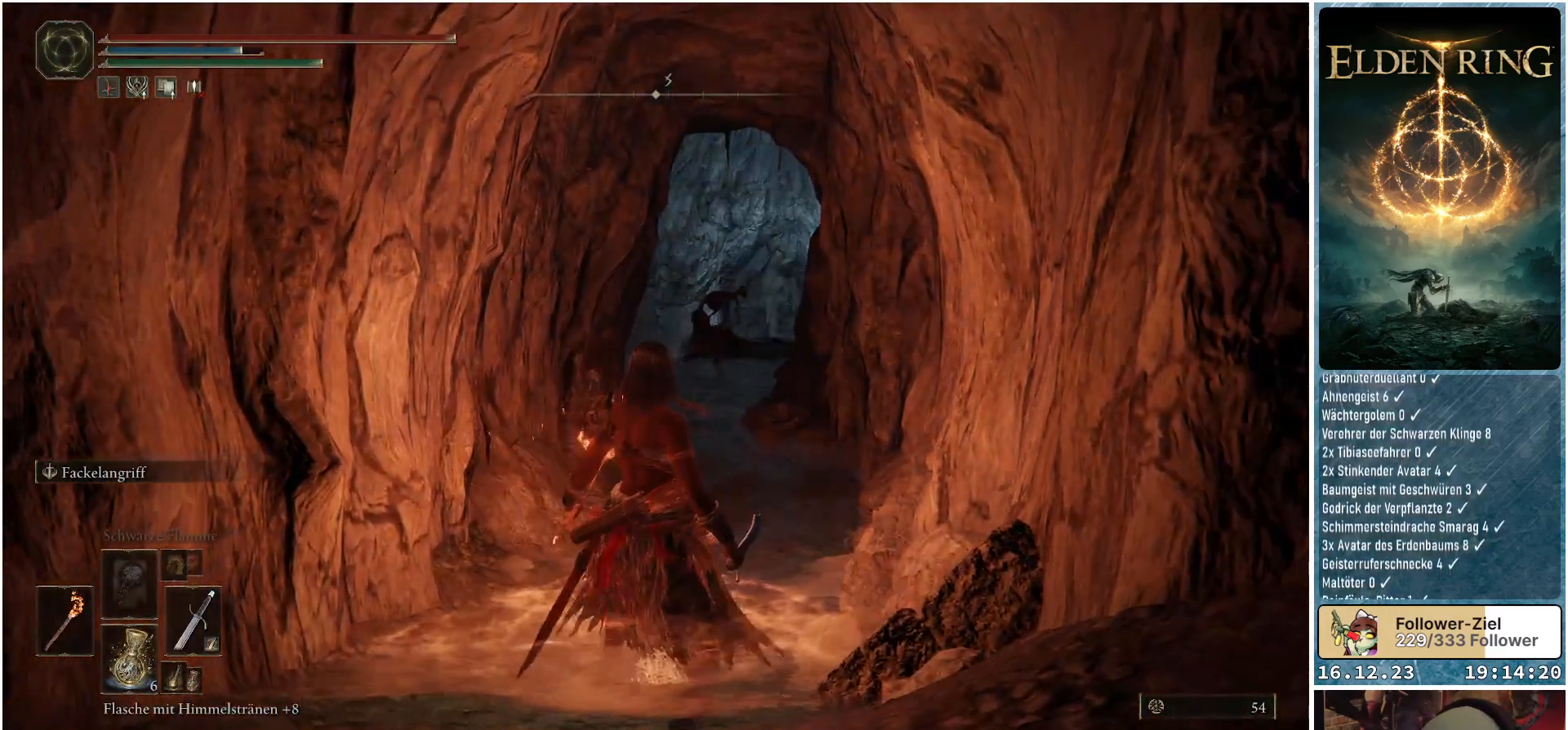
{"buttons": ["Y"], "left_stick": "center", "right_stick": "center", "events": [[100, "L1", "down"], [233, "L1", "up"]]}
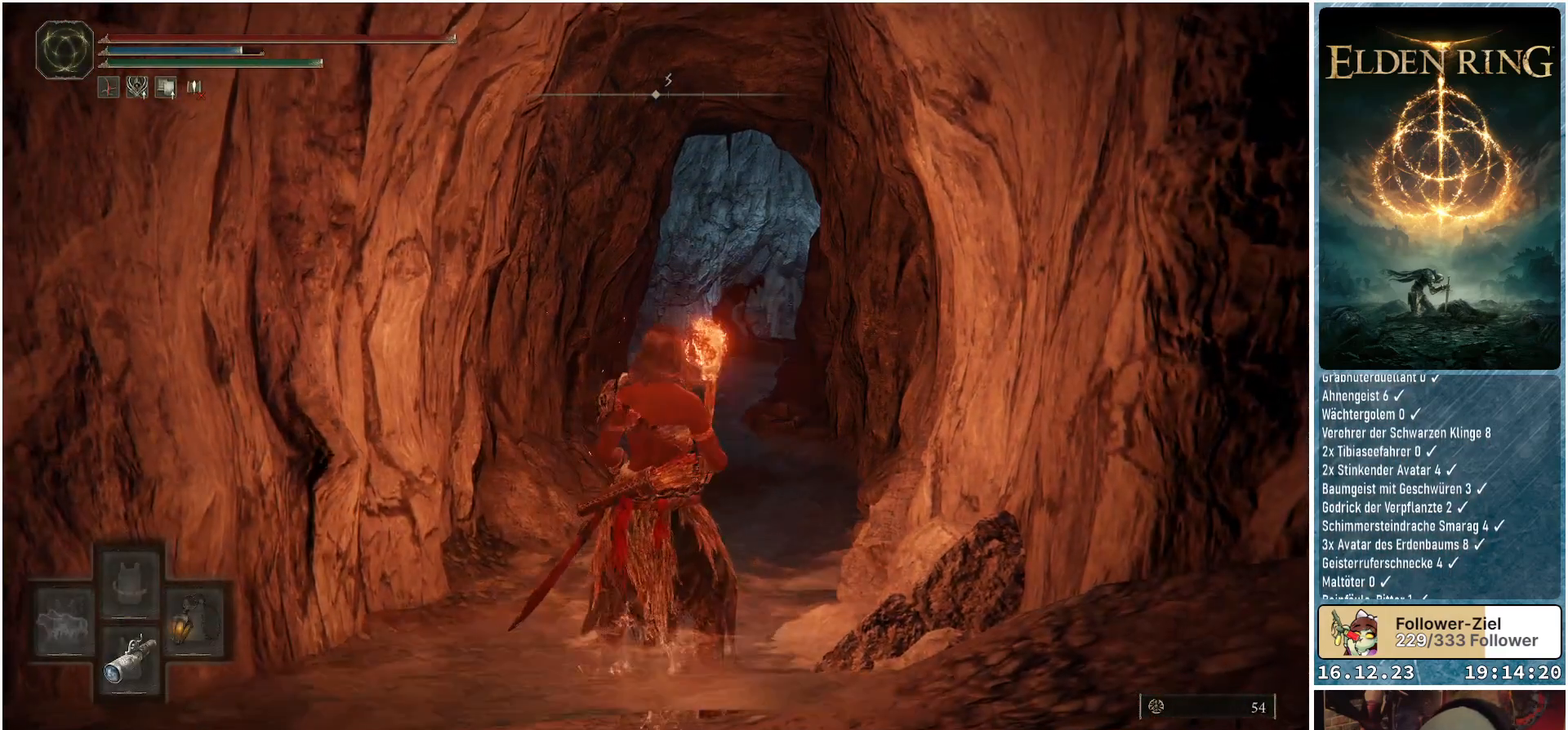
{"buttons": [], "left_stick": "center", "right_stick": "center", "events": [[150, "Y", "up"]]}
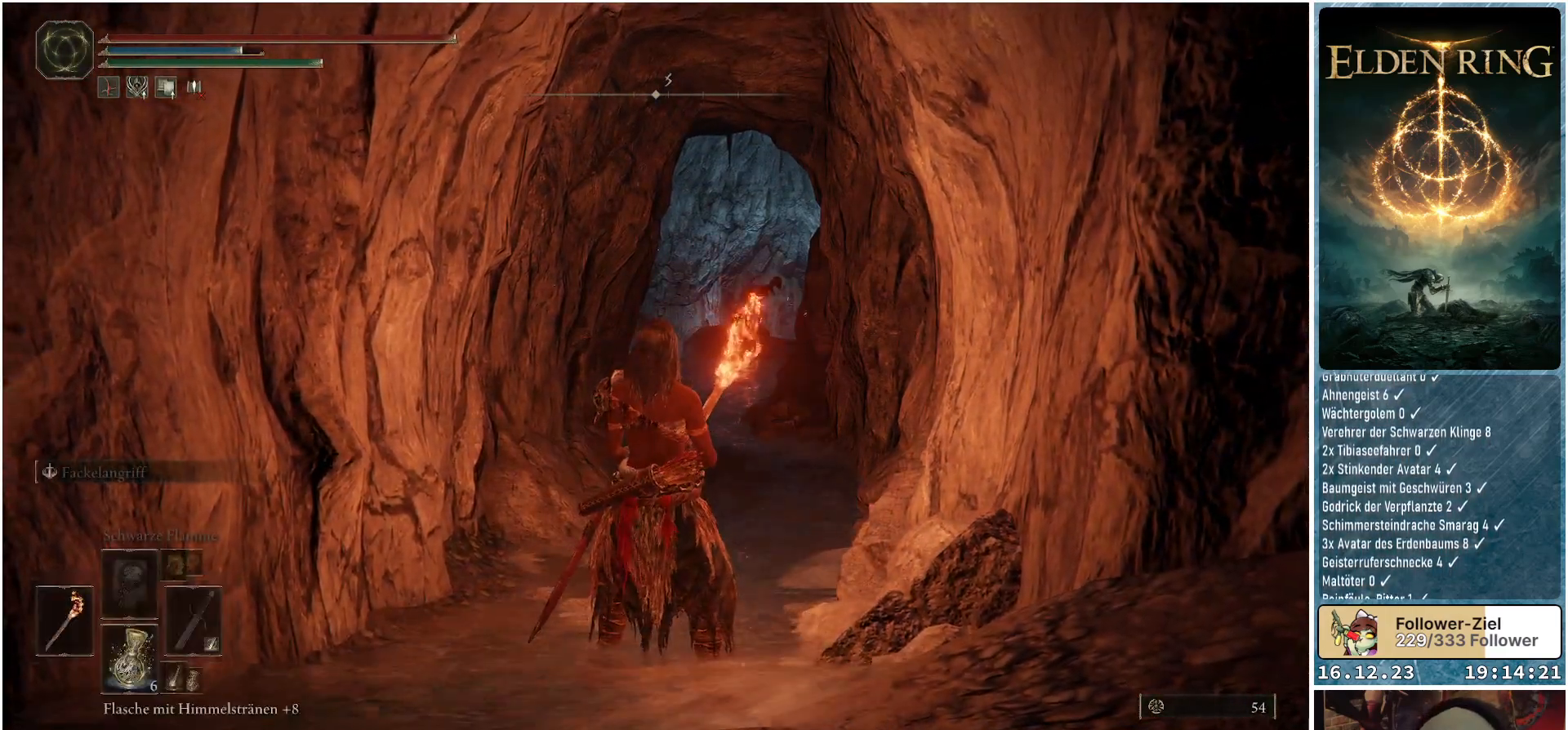
{"buttons": [], "left_stick": "center", "right_stick": "center", "events": []}
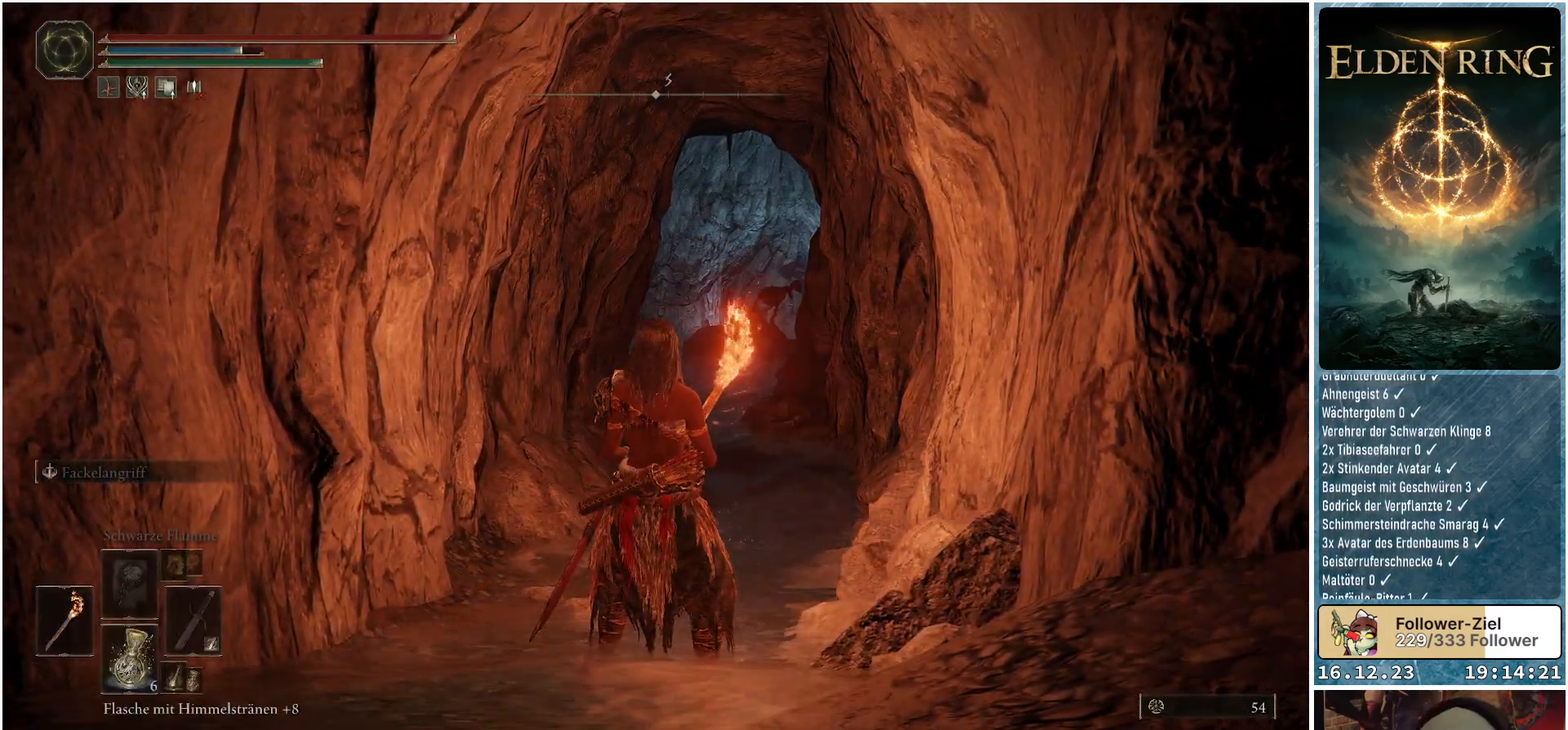
{"buttons": ["Y"], "left_stick": "center", "right_stick": "center", "events": [[500, "Y", "down"]]}
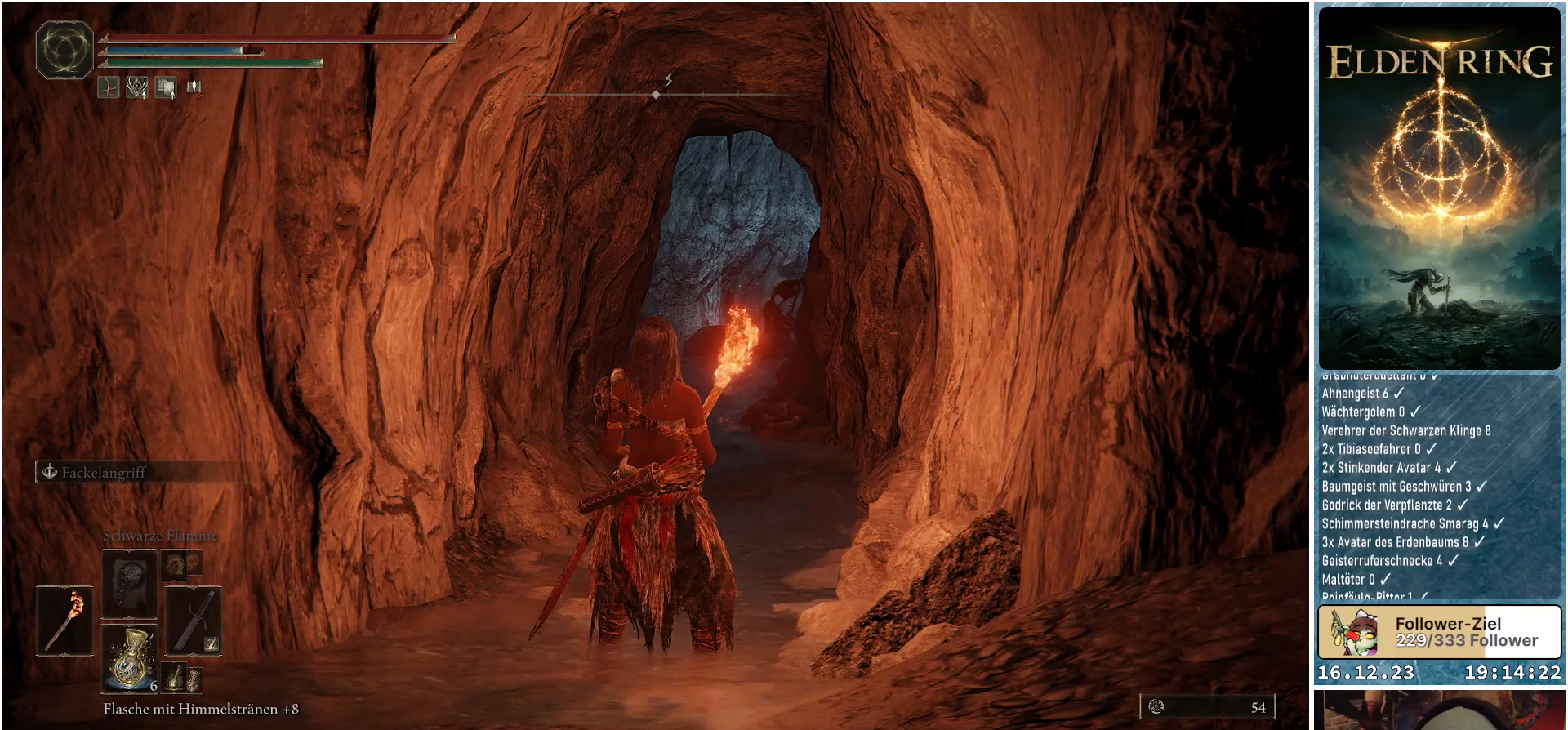
{"buttons": ["Y"], "left_stick": "center", "right_stick": "center", "events": [[217, "R1", "down"], [350, "R1", "up"]]}
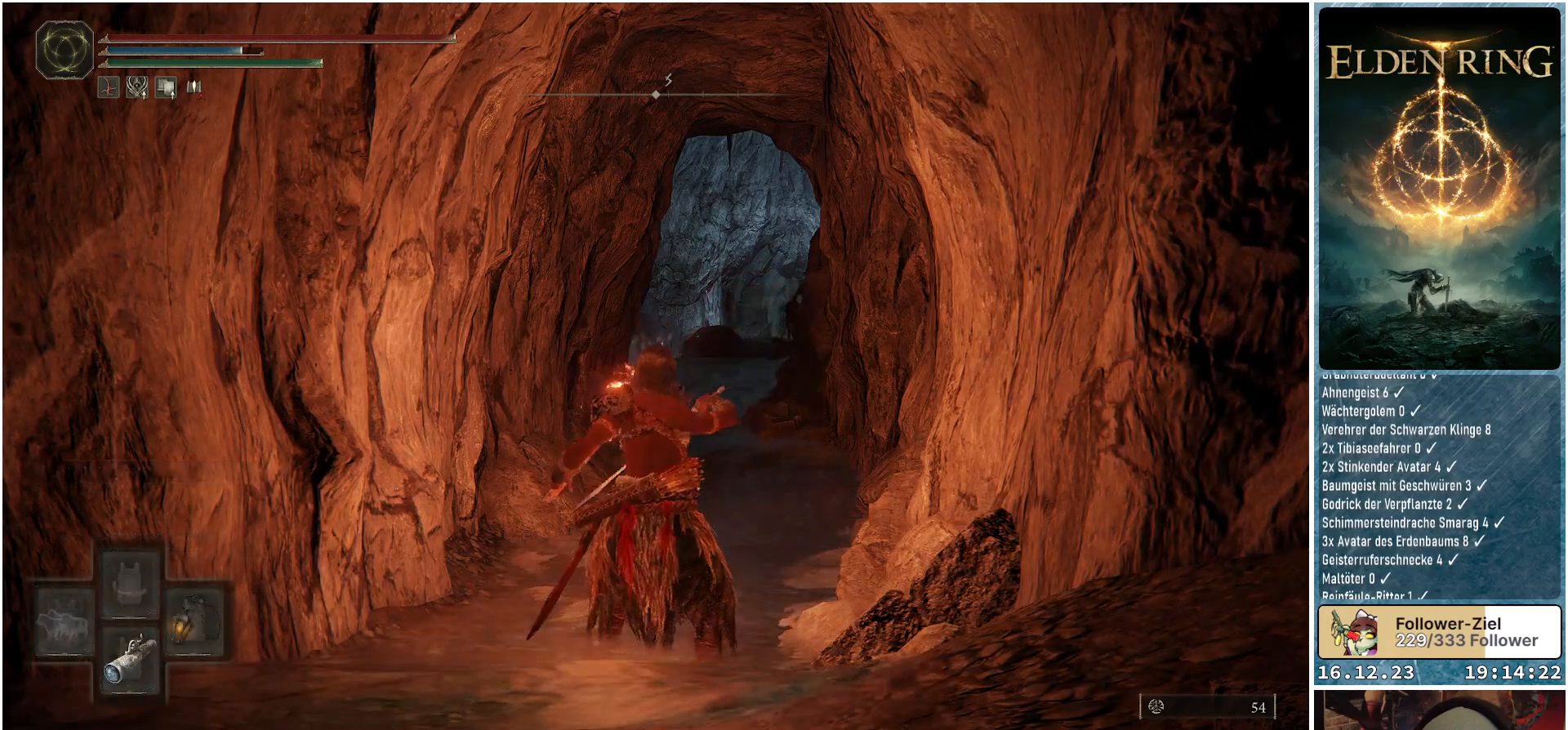
{"buttons": ["Y", "R1"], "left_stick": "center", "right_stick": "center", "events": [[467, "R1", "down"]]}
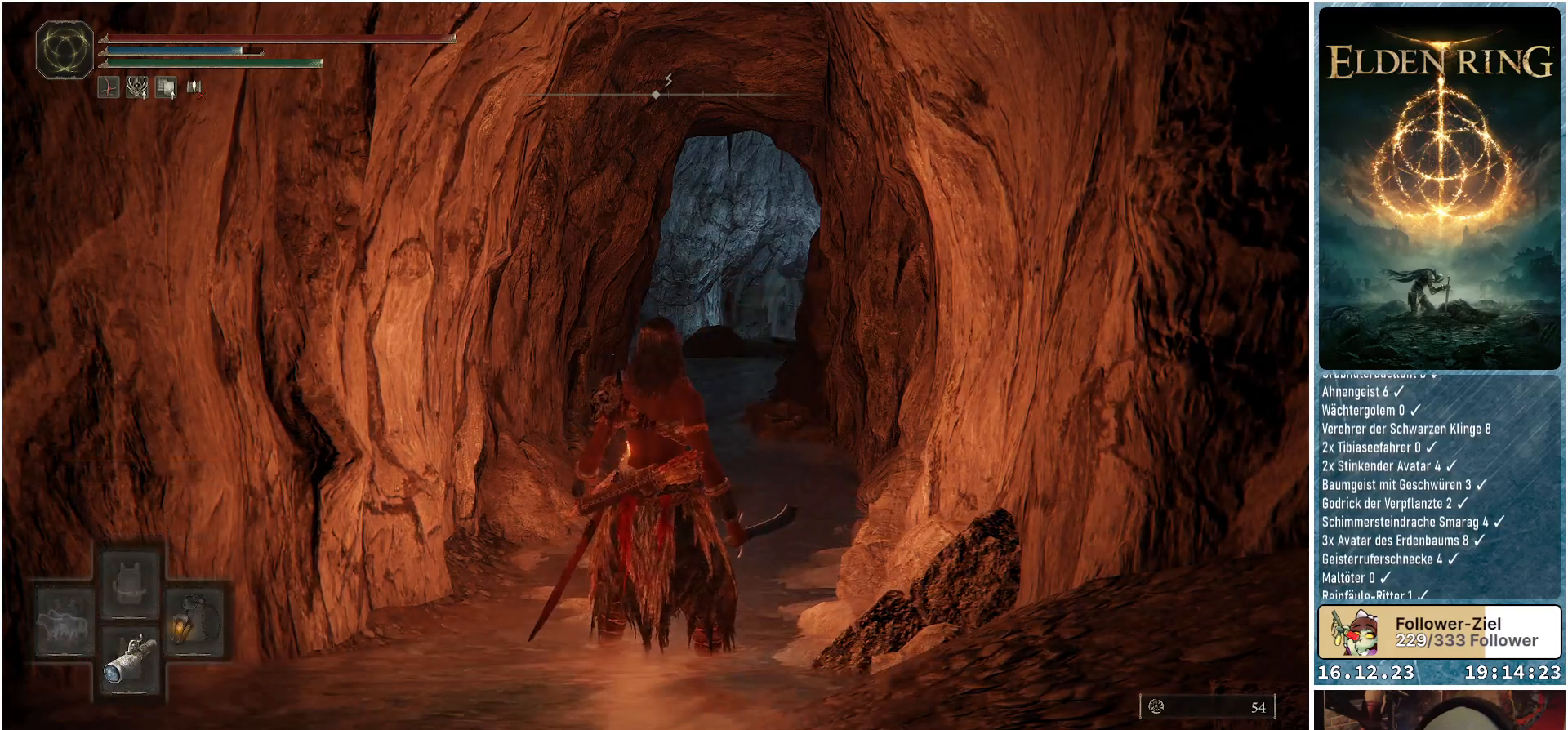
{"buttons": [], "left_stick": "center", "right_stick": "center", "events": [[150, "R1", "up"], [317, "Y", "up"]]}
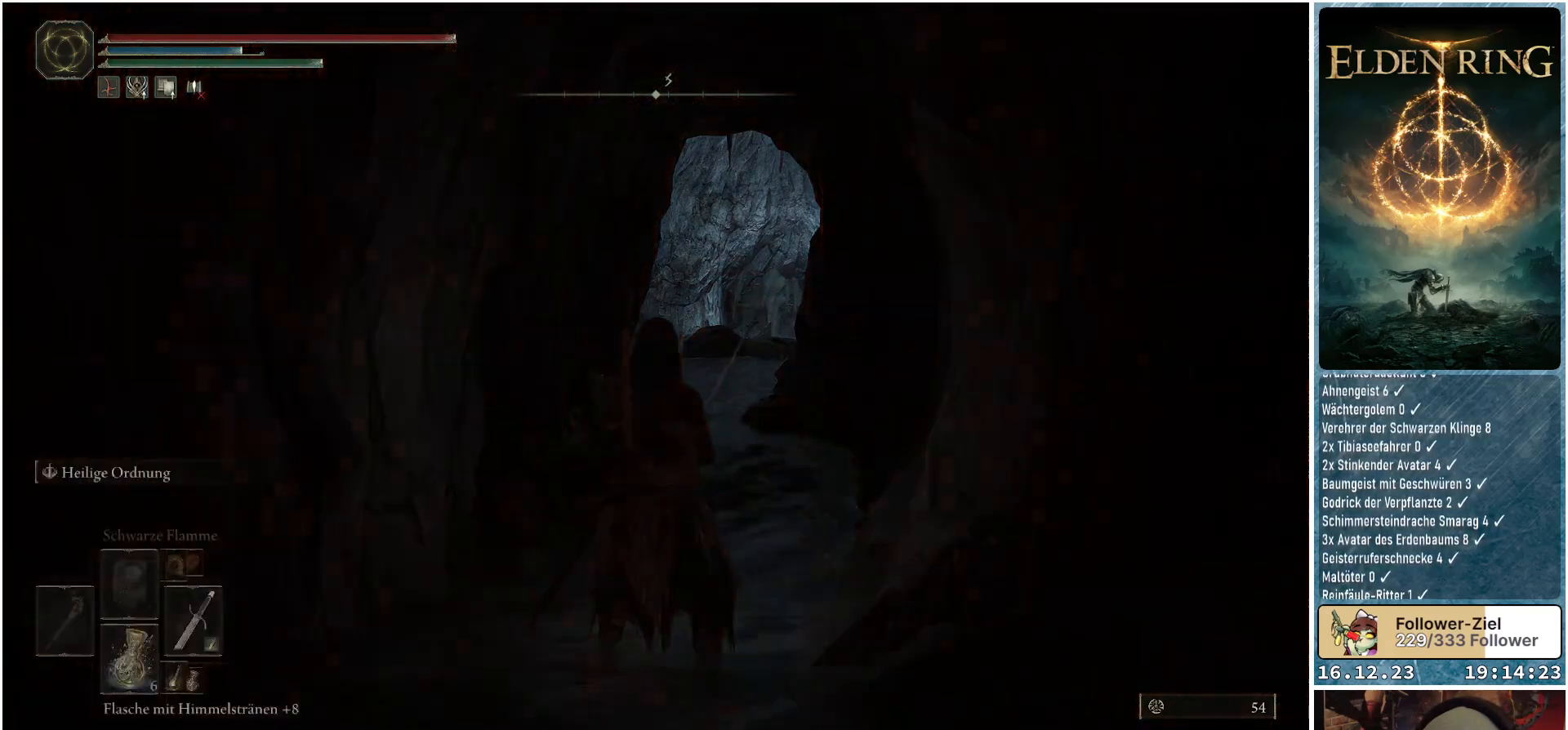
{"buttons": [], "left_stick": "center", "right_stick": "center", "events": [[83, "L2", "down"], [233, "L2", "up"]]}
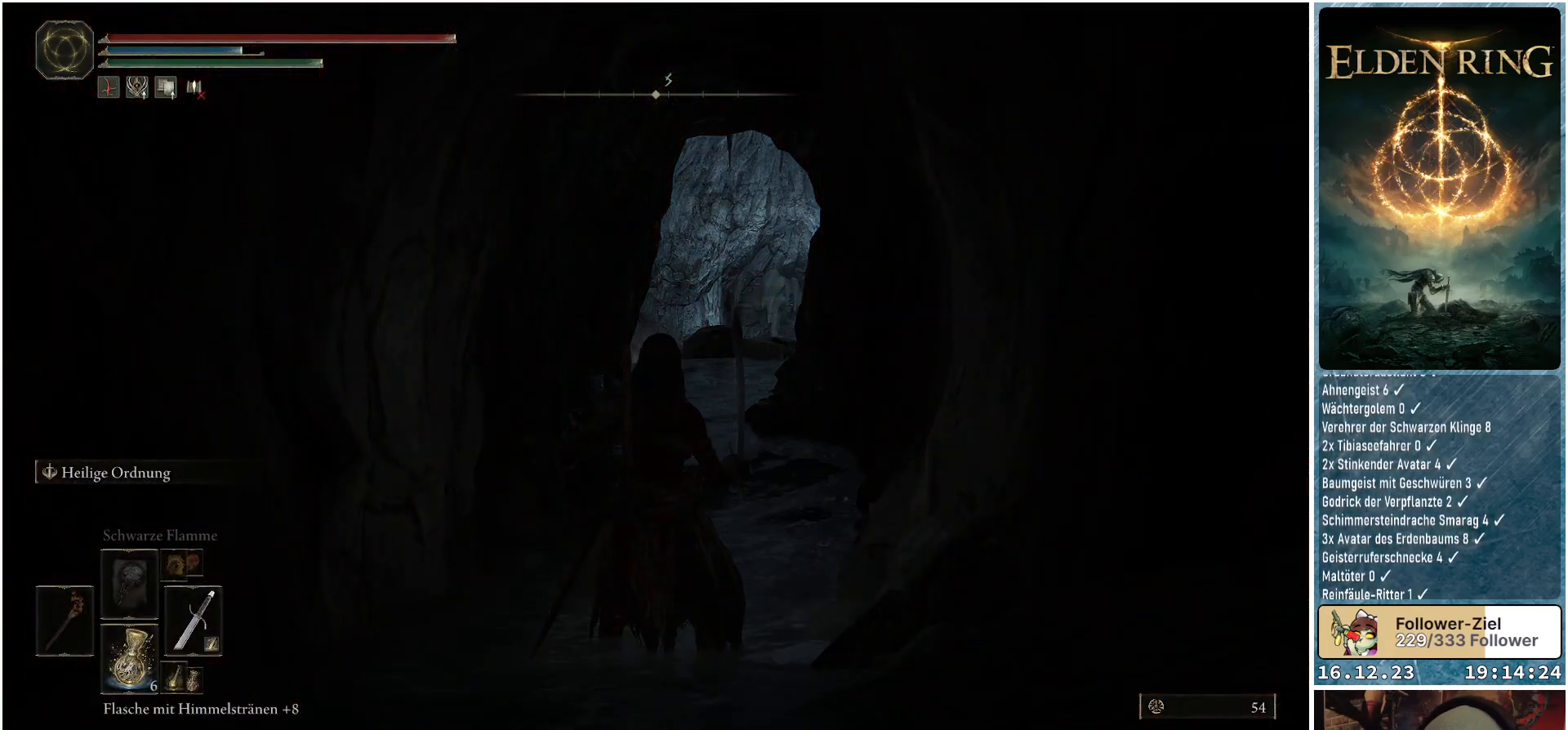
{"buttons": [], "left_stick": "center", "right_stick": "center", "events": [[250, "right_stick", "right"], [433, "right_stick", "center"]]}
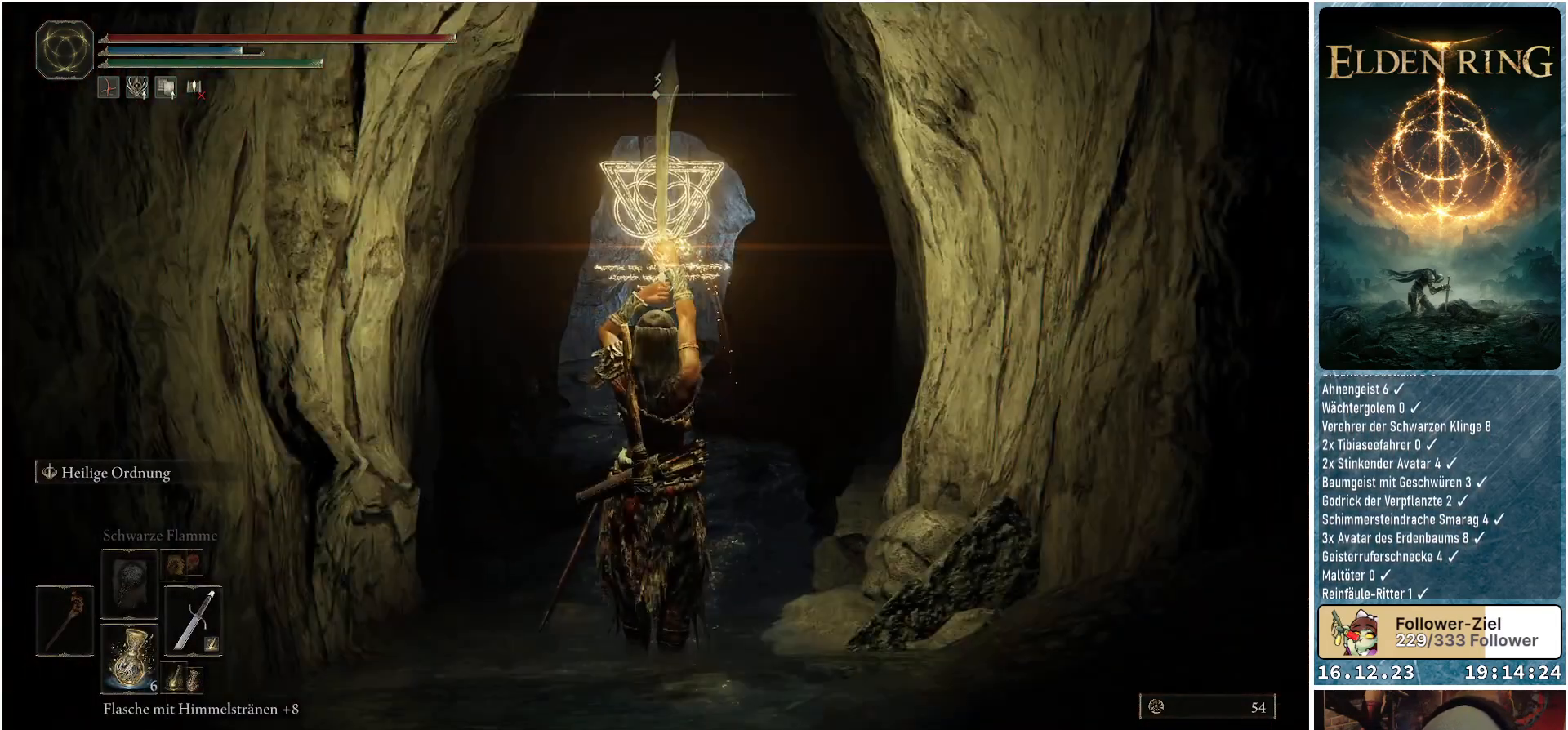
{"buttons": [], "left_stick": "center", "right_stick": "center", "events": []}
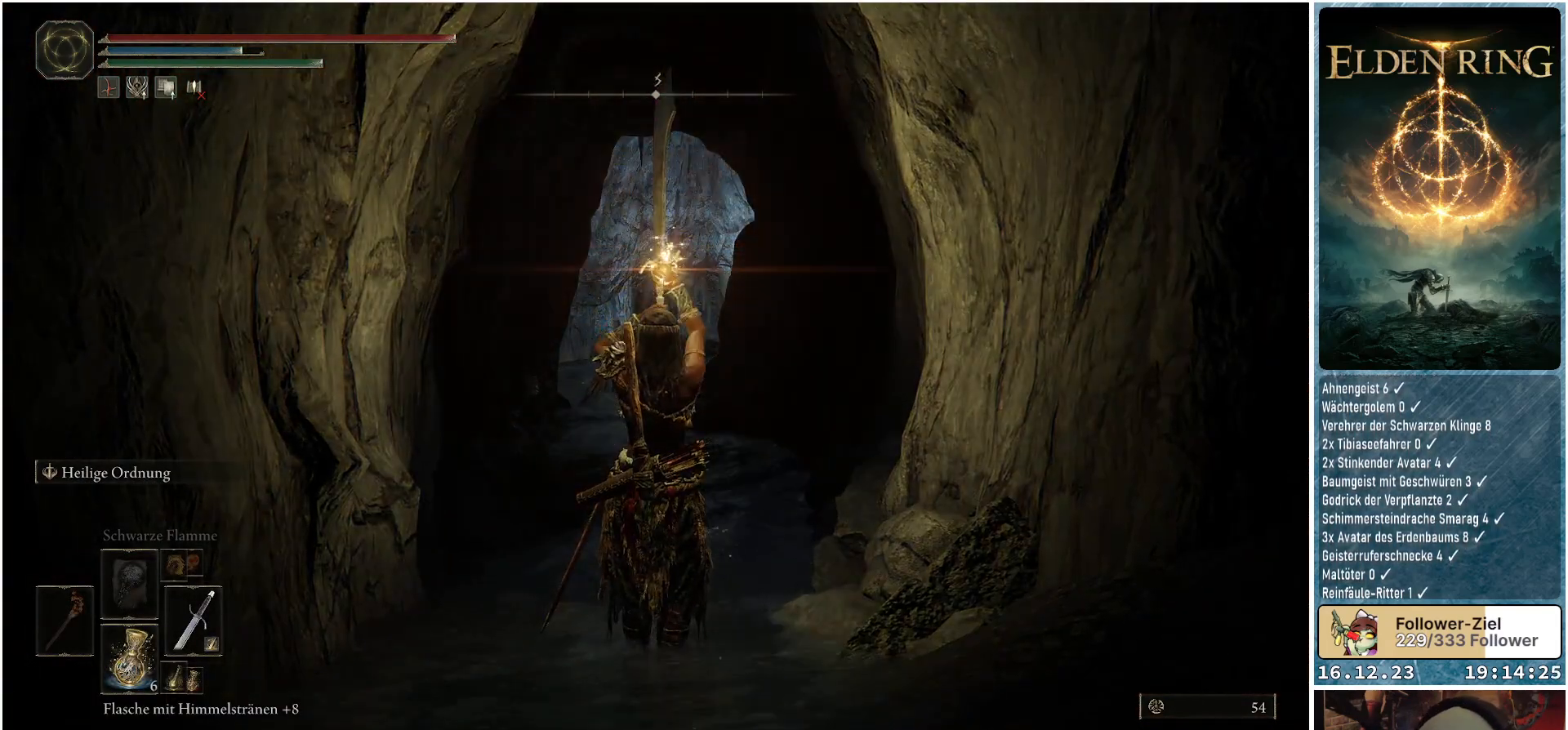
{"buttons": ["Y"], "left_stick": "center", "right_stick": "center", "events": [[133, "Y", "down"]]}
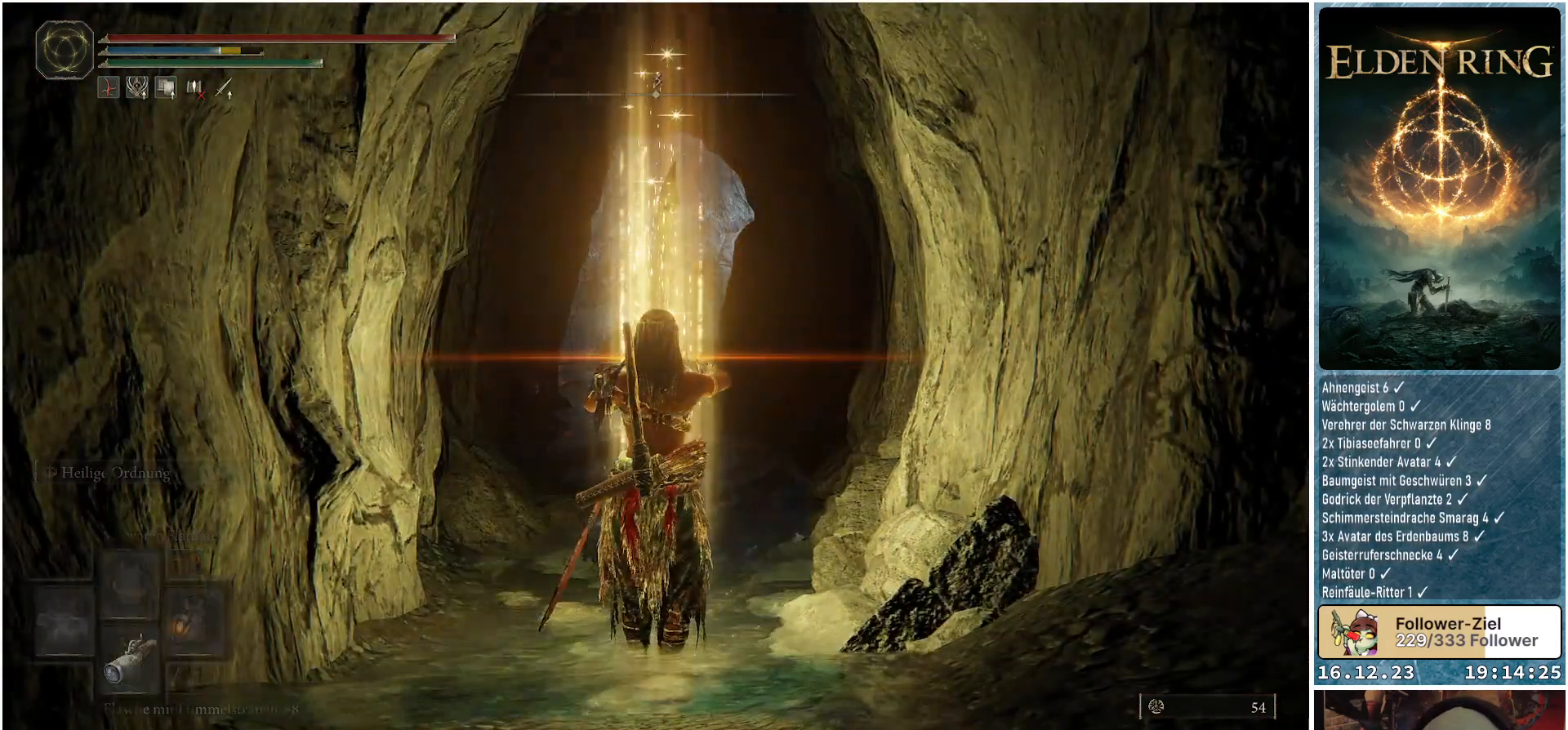
{"buttons": ["Y"], "left_stick": "center", "right_stick": "center", "events": []}
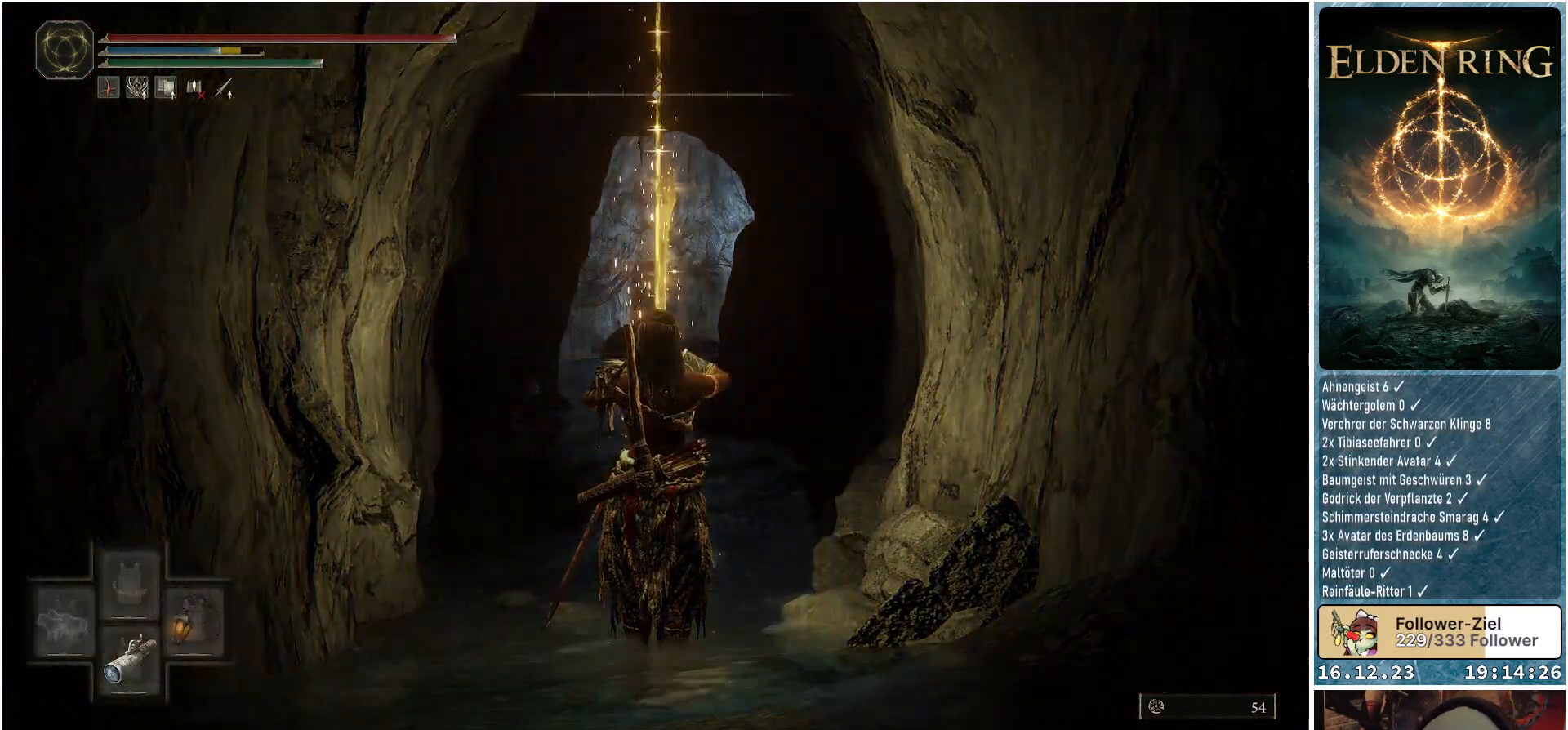
{"buttons": [], "left_stick": "up", "right_stick": "center", "events": [[233, "R1", "down"], [383, "R1", "up"], [467, "Y", "up"], [500, "left_stick", "up"]]}
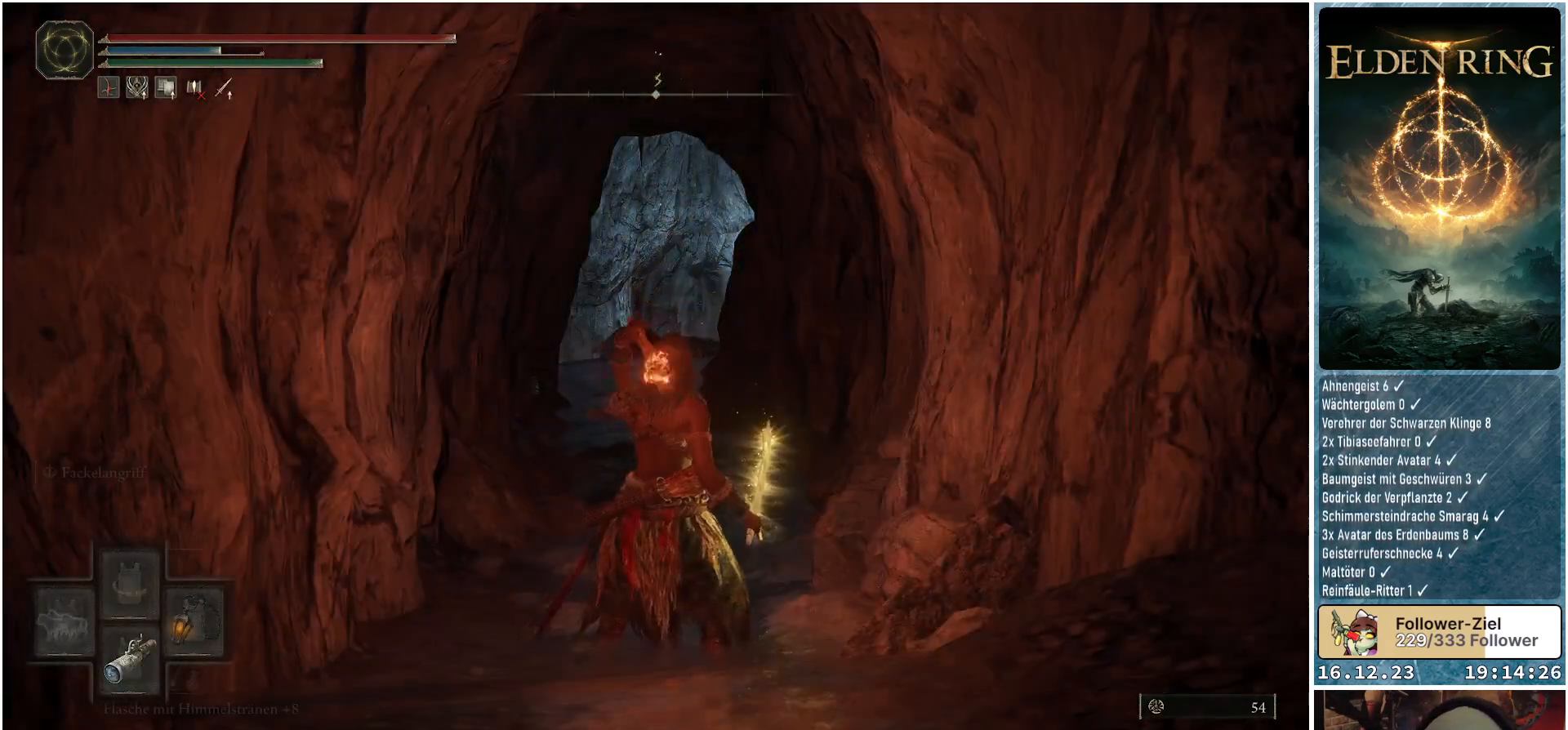
{"buttons": [], "left_stick": "up", "right_stick": "center", "events": []}
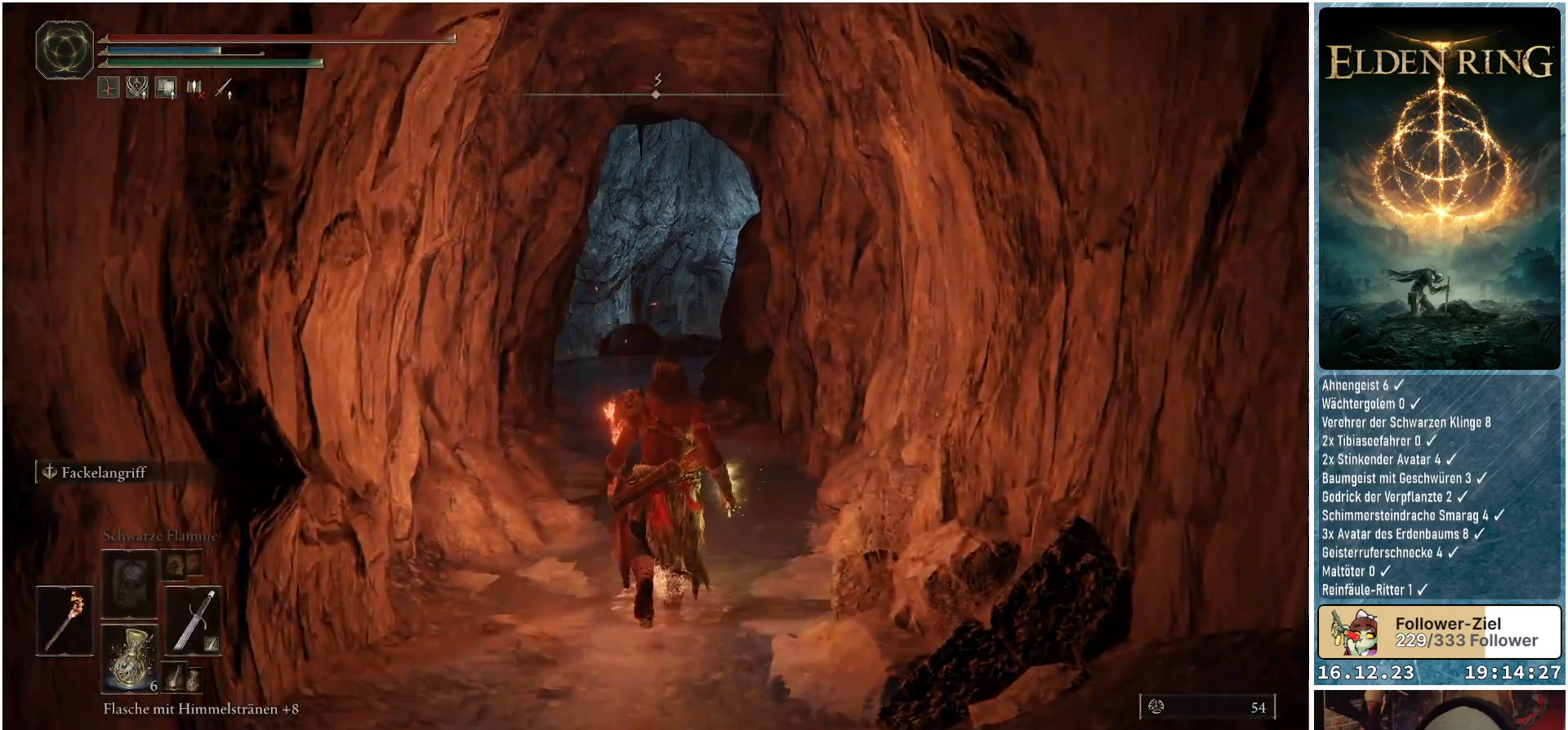
{"buttons": [], "left_stick": "up", "right_stick": "center", "events": [[33, "right_stick", "down"], [150, "right_stick", "center"]]}
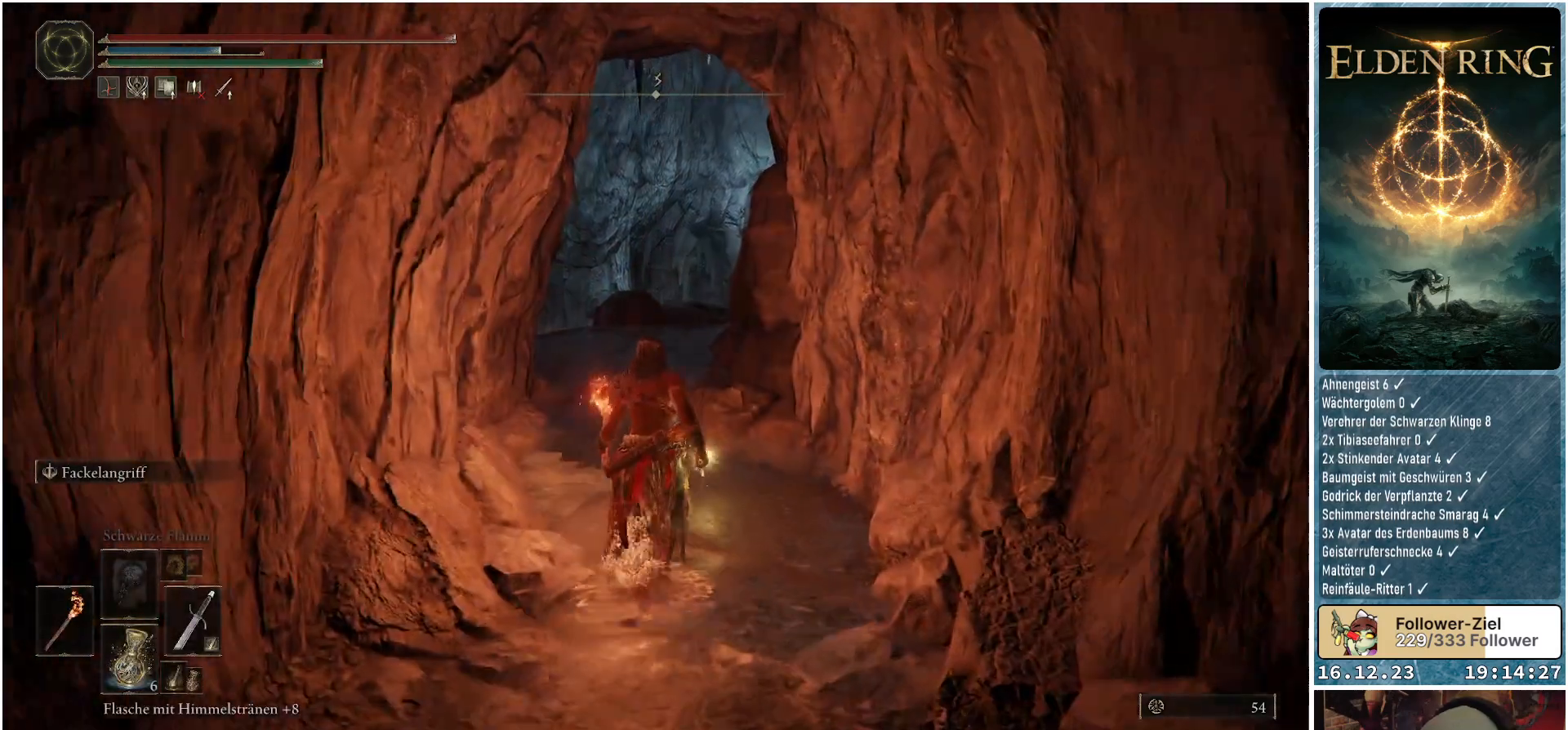
{"buttons": [], "left_stick": "up", "right_stick": "center", "events": []}
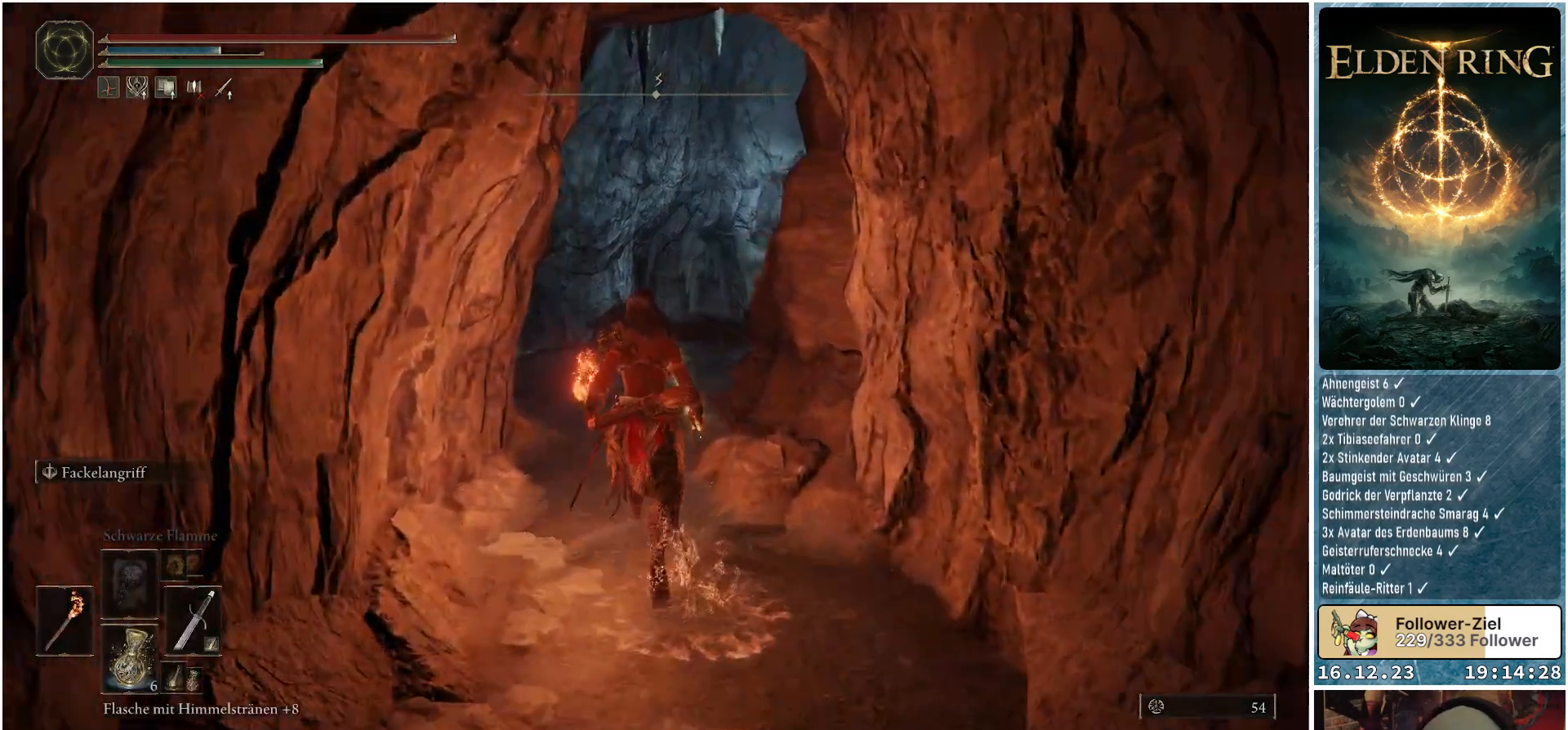
{"buttons": ["DPAD_LEFT"], "left_stick": "up", "right_stick": "center", "events": [[483, "DPAD_LEFT", "down"]]}
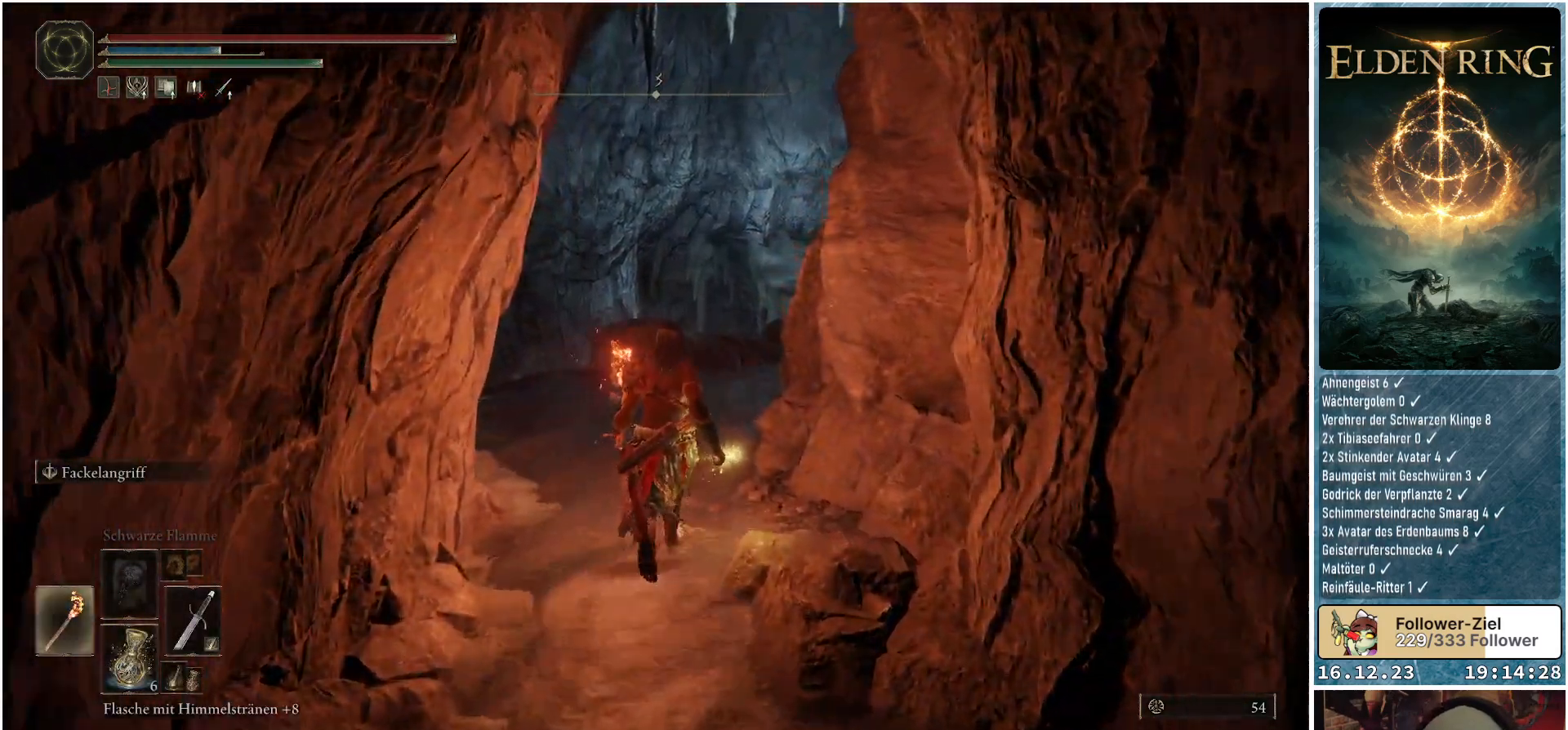
{"buttons": [], "left_stick": "up", "right_stick": "center", "events": [[67, "DPAD_LEFT", "up"]]}
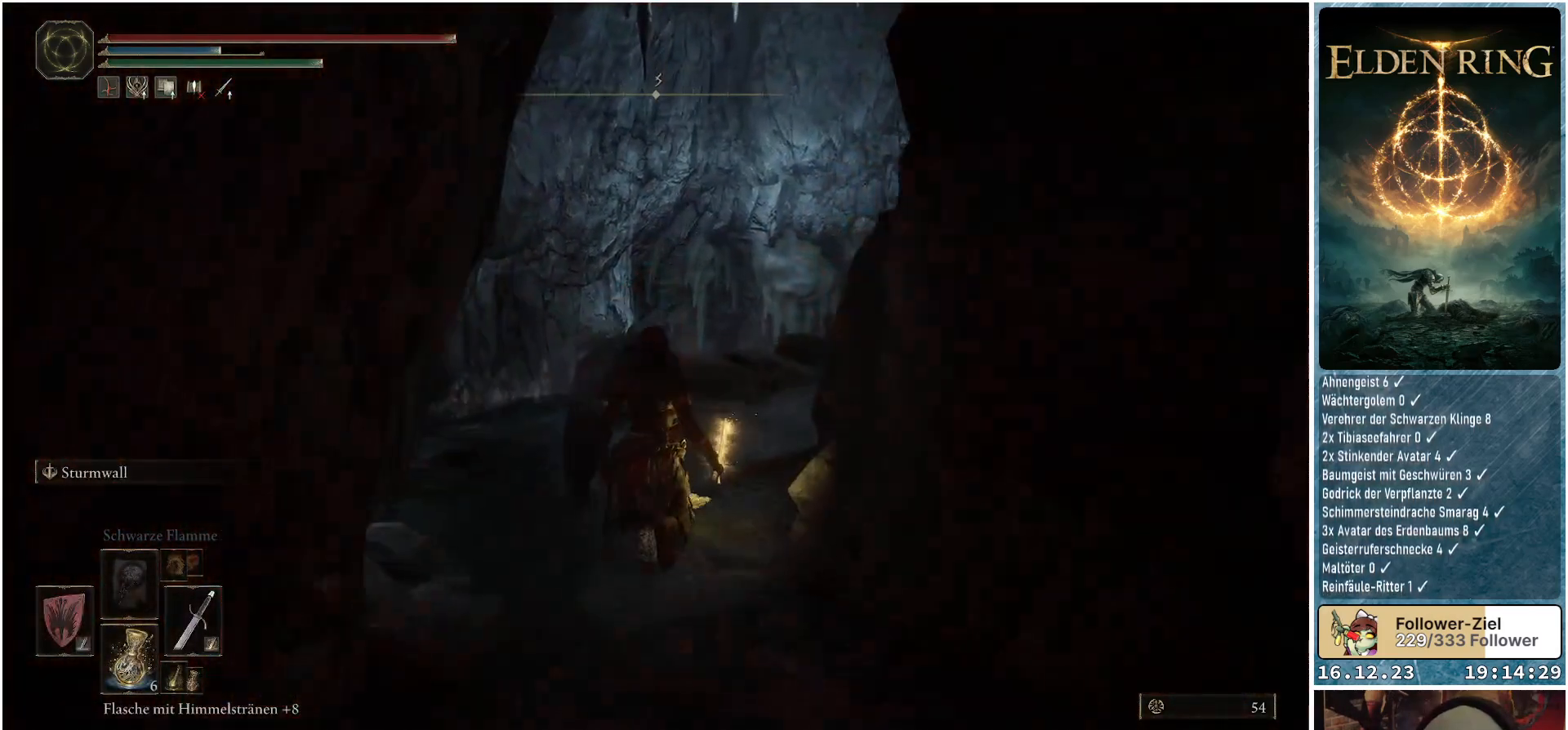
{"buttons": [], "left_stick": "up-left", "right_stick": "down-right", "events": [[83, "right_stick", "down-right"], [250, "left_stick", "up-left"]]}
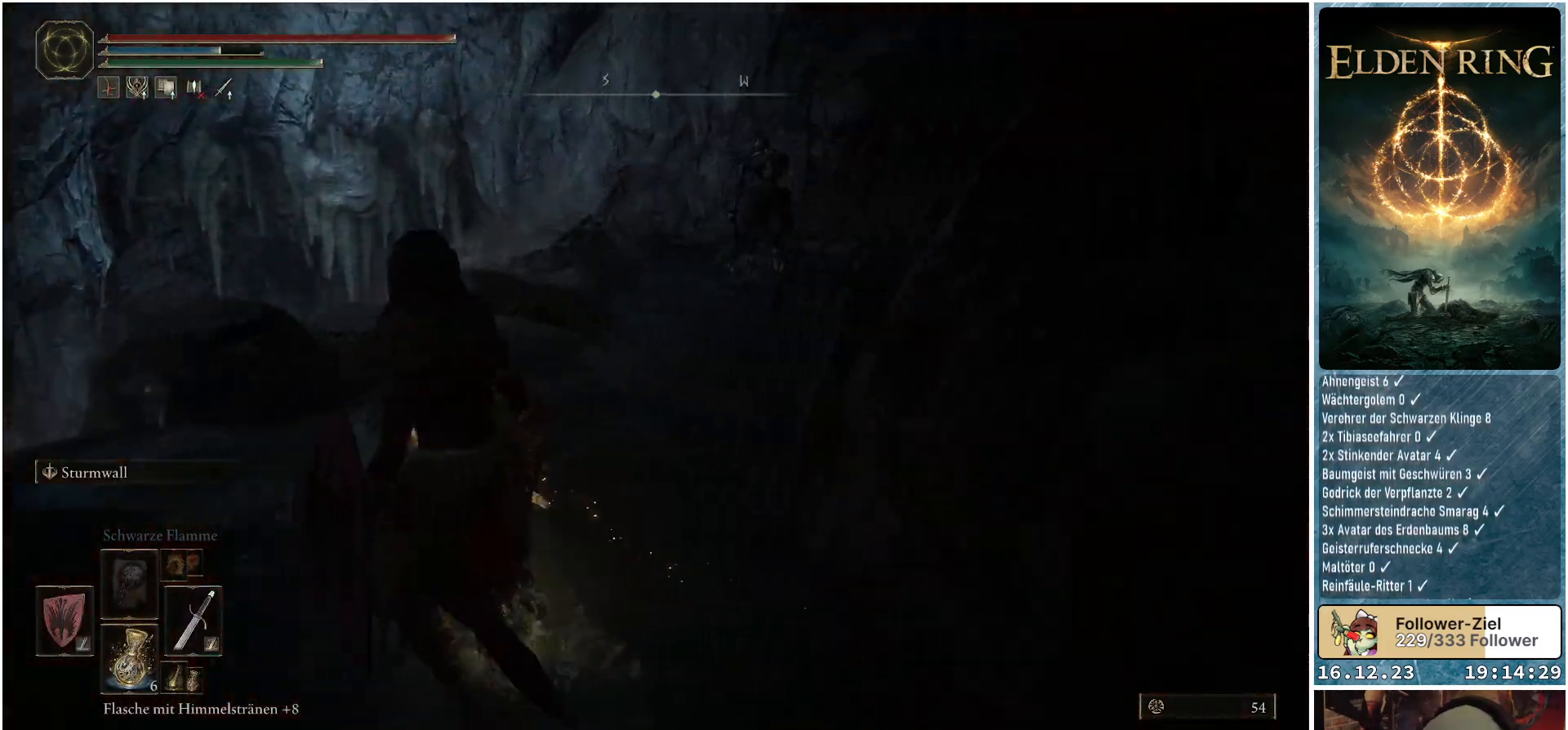
{"buttons": ["R3"], "left_stick": "up", "right_stick": "center", "events": [[233, "left_stick", "up"], [233, "right_stick", "center"], [500, "R3", "down"]]}